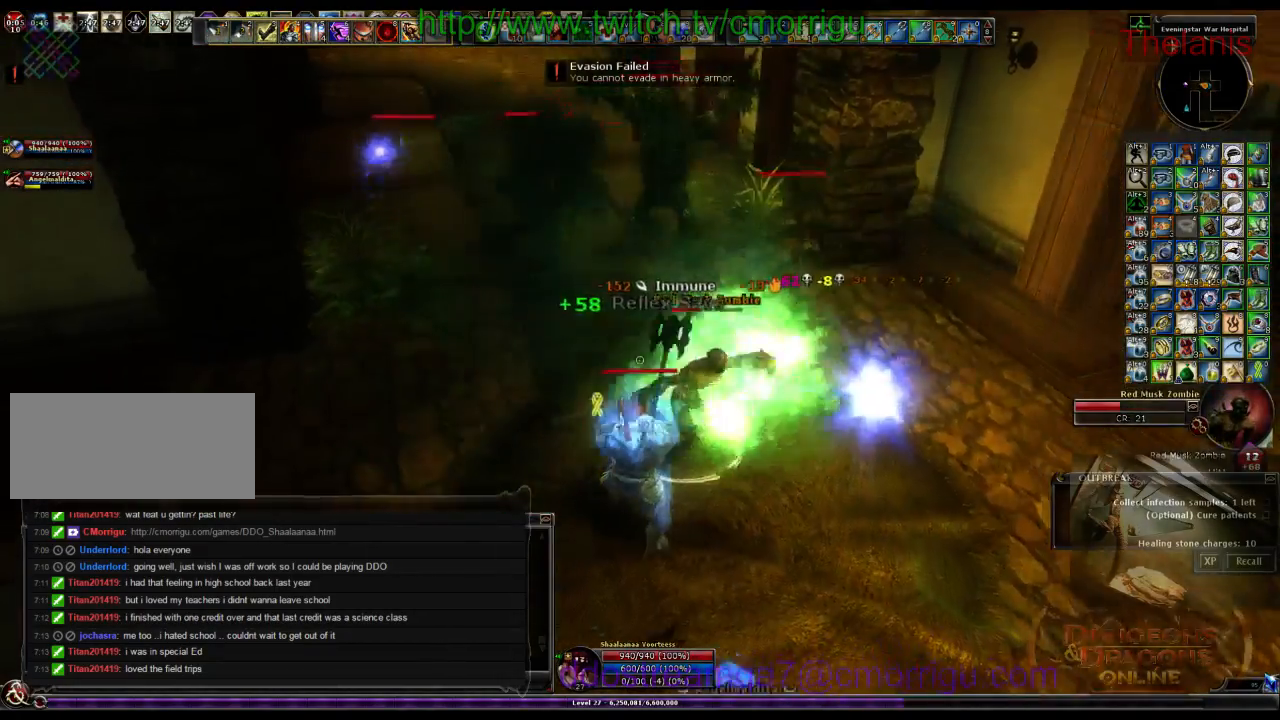
Gameplay with keyboard; each line is a JSON object with the keys held at the frame after it. "events" lists presses ("down") and releases ("up") of ".", "/", "0", "1", "2", "3", "4", "5", "6", "7", "8", "9", "a", "b", "backslash", "backspace", "c", "caps_lock", "comma", "ctrl_l", "ctrl_r", "d", "e", "equals", "escape", "f", "f1", "f10", "f11", "f12", "f2", "f3", "f4", "f5", "f6", "f7", "f8", "f9", "g", "h", "i", "j", "k", "l", "lbracket", "m", "minus", "n", "o", "p", "q", "quote", "r", "rbracket", "return", "s", "semicolon", "shift_l", "shift_r", "space", "t", "tab", "tilde", "u", "v", "w", "x", "y" and "z" between this image and that frame as [ms after this image, input, new state], when the widget could be followed in between. No other keys are recorded. Mouse input is not recorded.
{"keys": [], "events": [[100, "2", "down"], [266, "2", "up"]]}
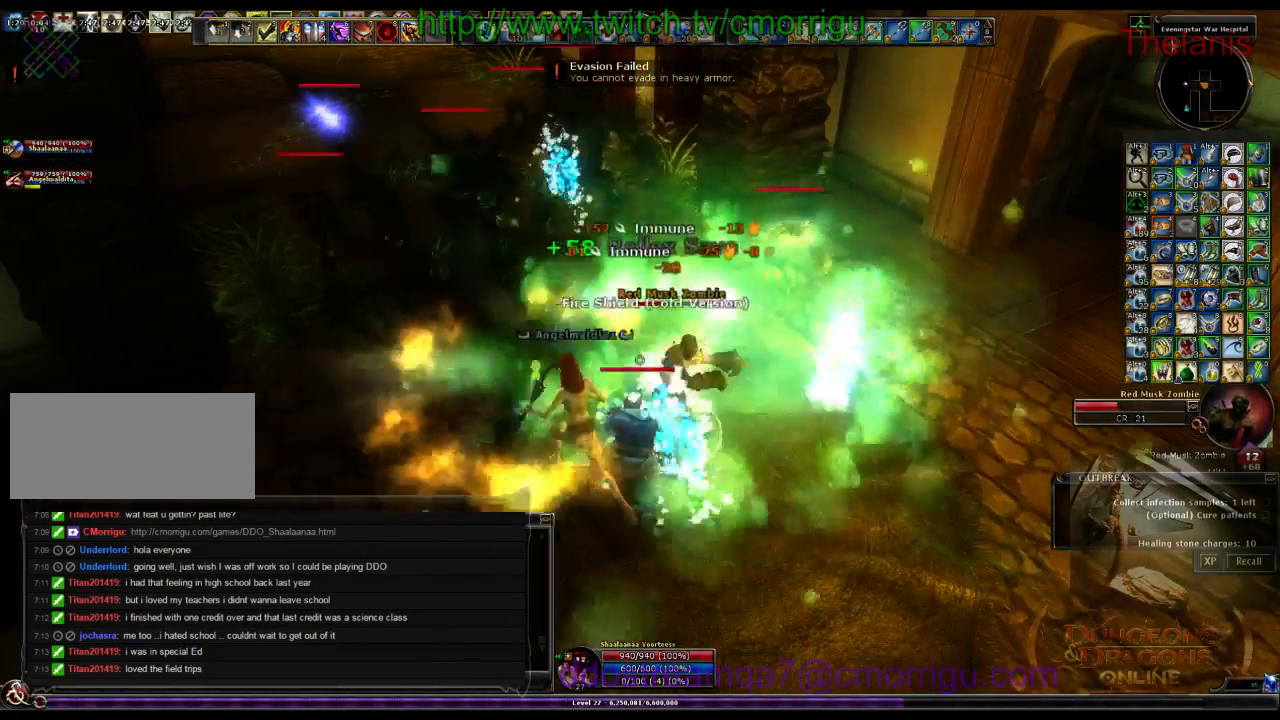
{"keys": [], "events": []}
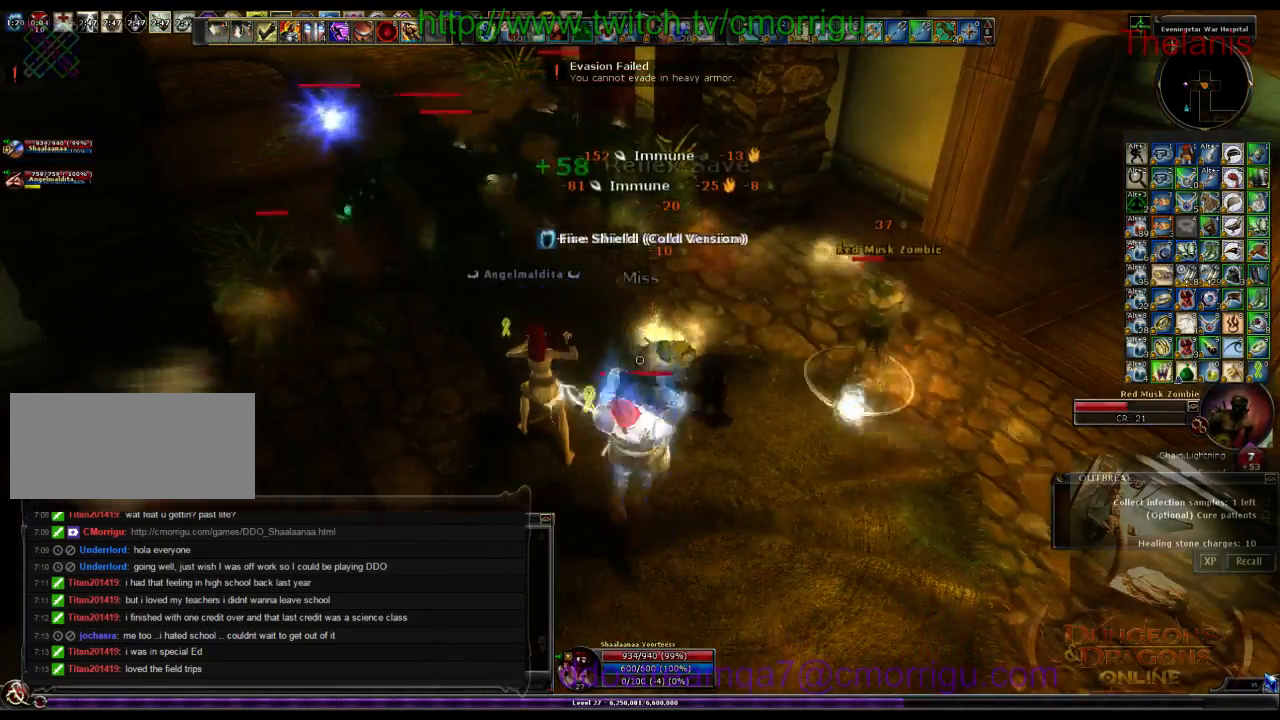
{"keys": ["1", "w"], "events": [[200, "a", "down"], [333, "w", "down"], [366, "1", "down"], [433, "a", "up"]]}
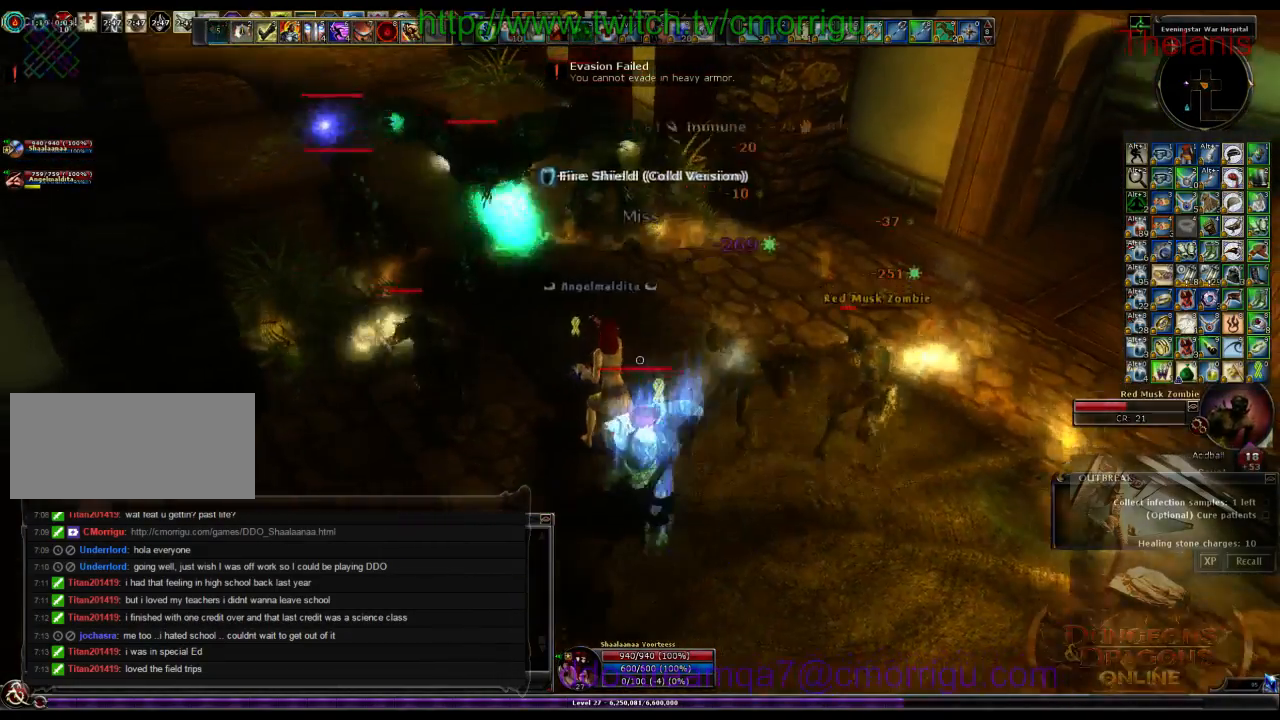
{"keys": ["2"], "events": [[33, "1", "up"], [33, "w", "up"], [400, "2", "down"]]}
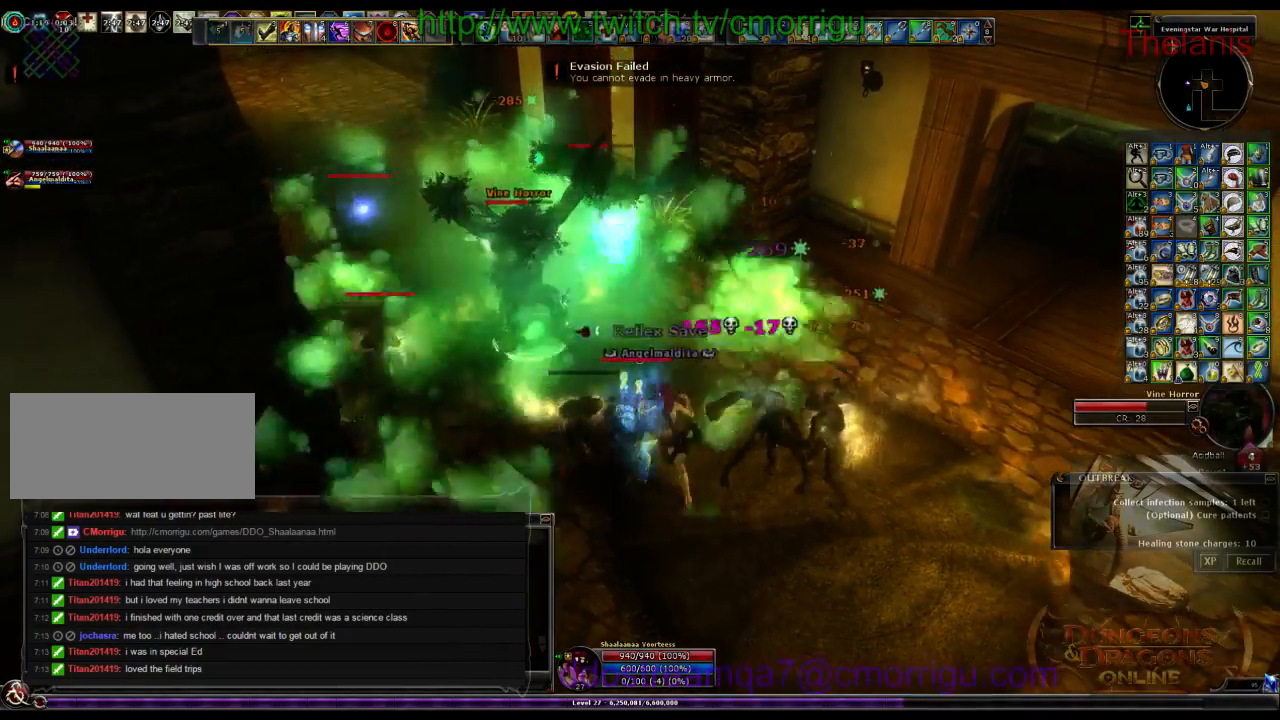
{"keys": [], "events": [[100, "2", "up"]]}
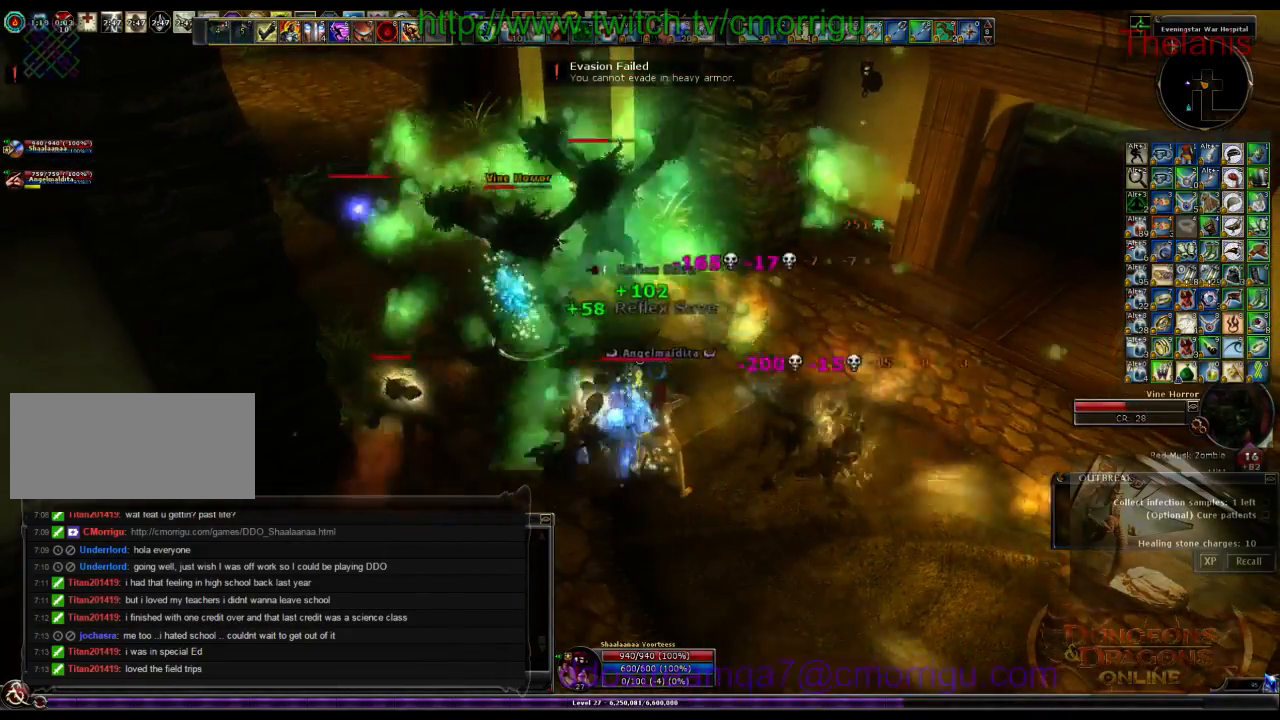
{"keys": ["a"], "events": [[433, "a", "down"]]}
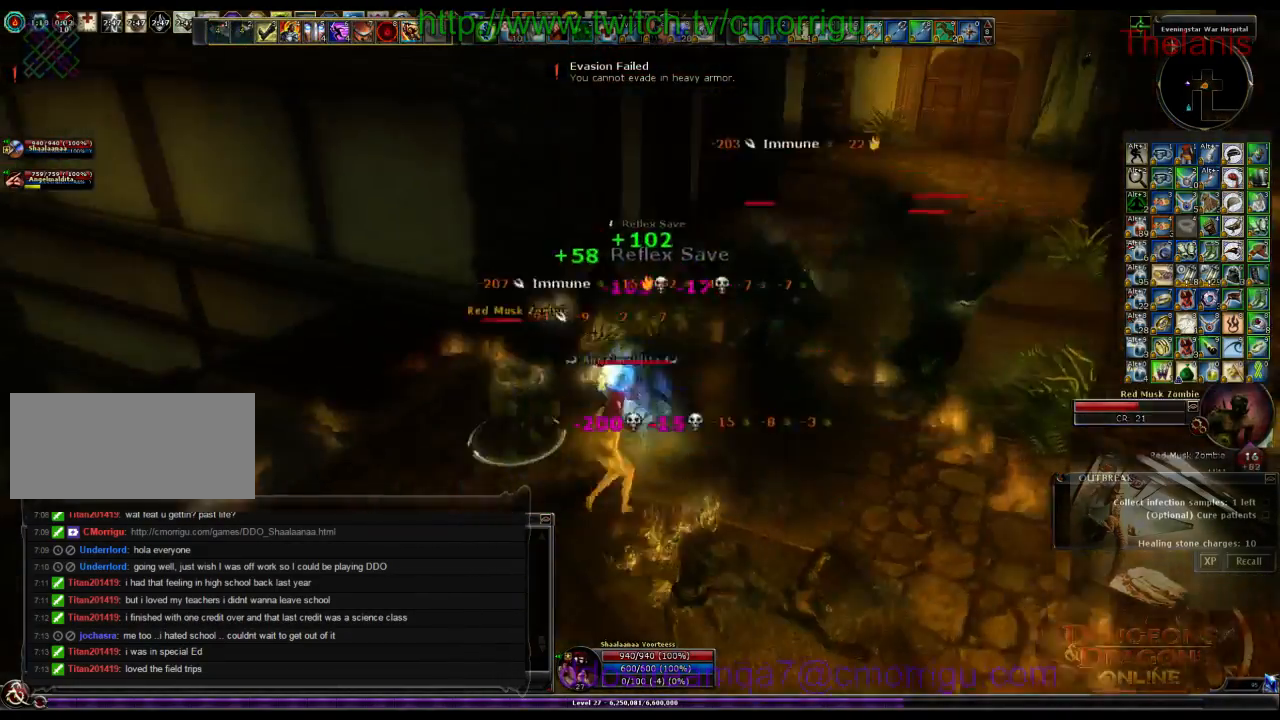
{"keys": [], "events": [[100, "a", "up"]]}
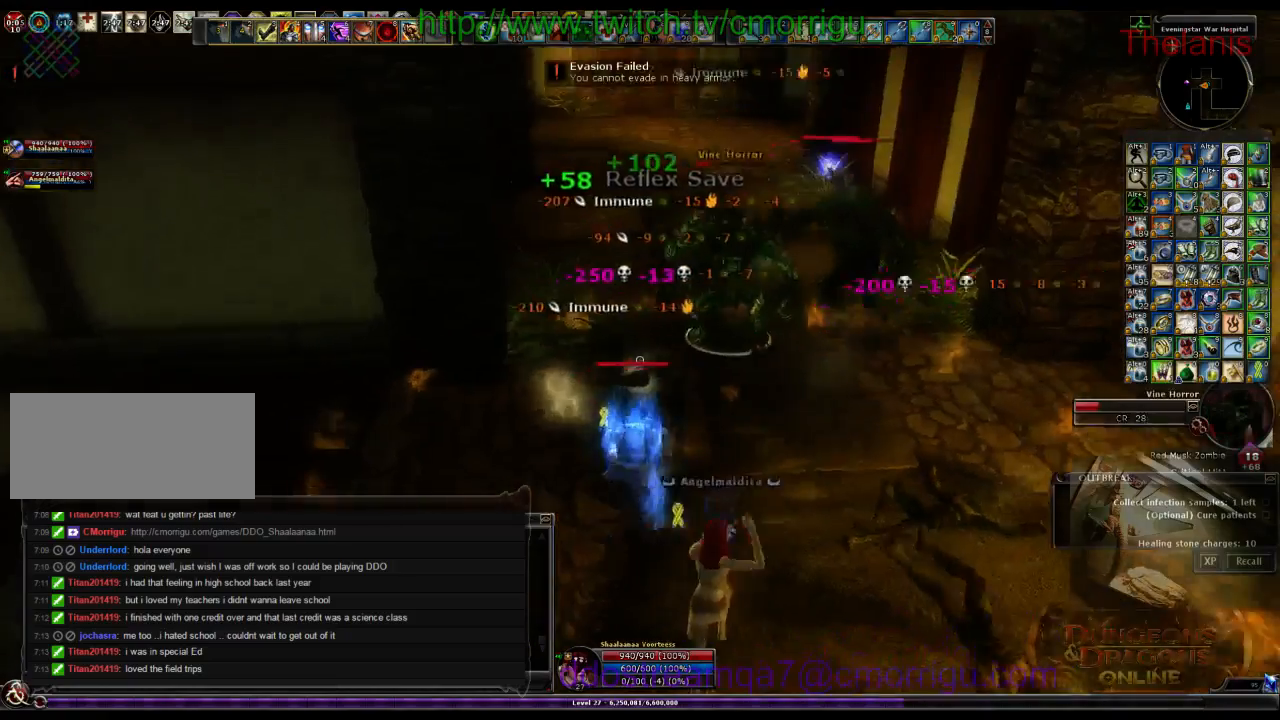
{"keys": ["w"], "events": [[366, "w", "down"]]}
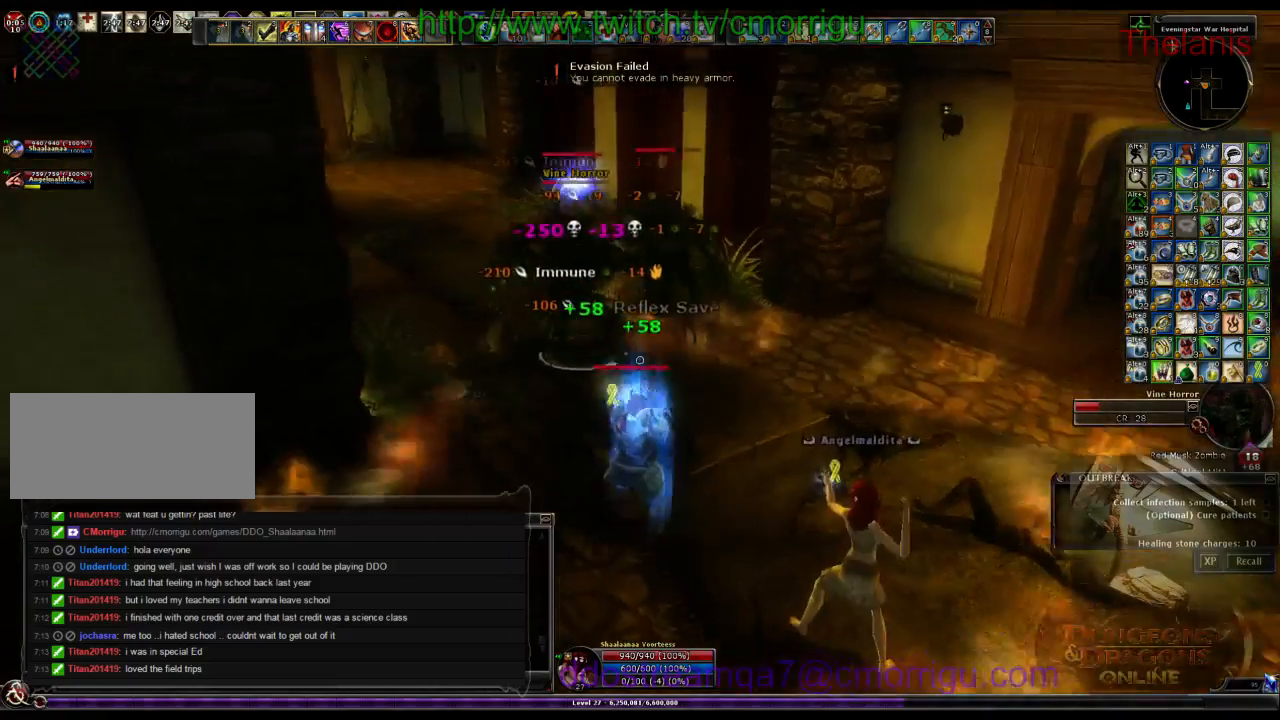
{"keys": [], "events": [[100, "d", "down"], [233, "w", "up"], [266, "1", "down"], [266, "d", "up"], [433, "1", "up"]]}
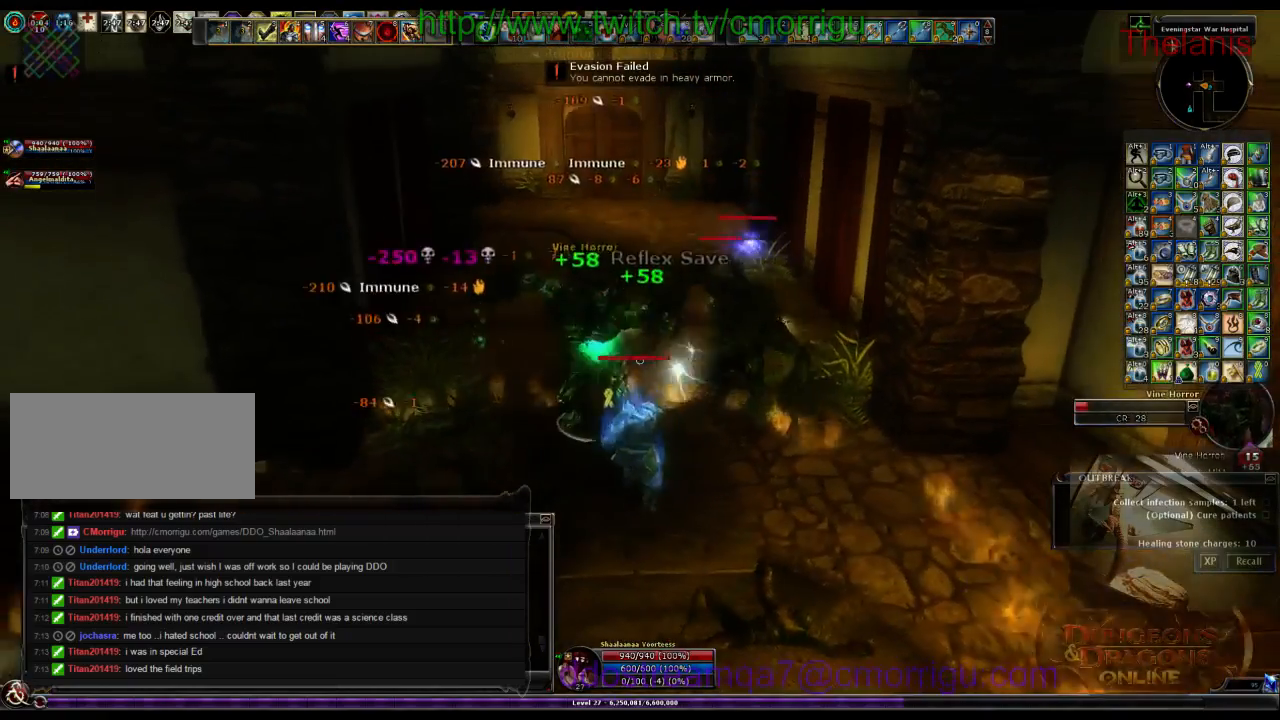
{"keys": [], "events": [[266, "2", "down"], [433, "2", "up"]]}
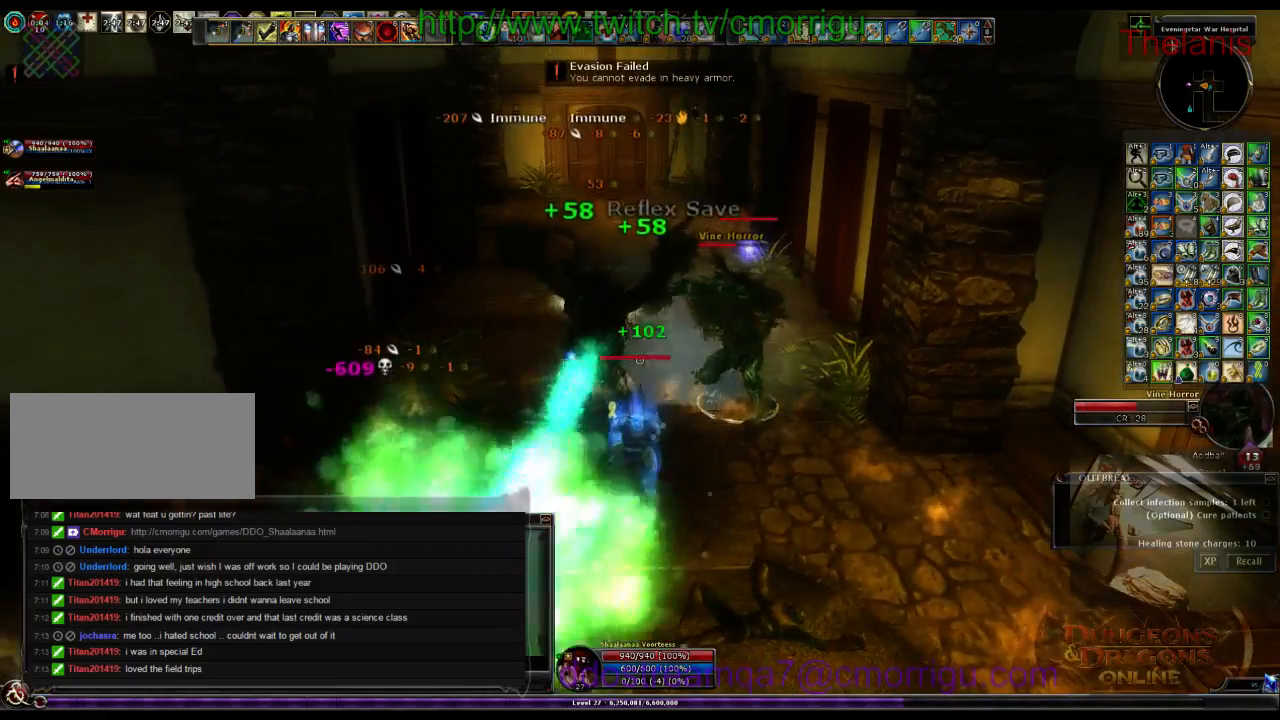
{"keys": [], "events": [[233, "d", "down"], [300, "w", "down"], [433, "d", "up"], [500, "w", "up"]]}
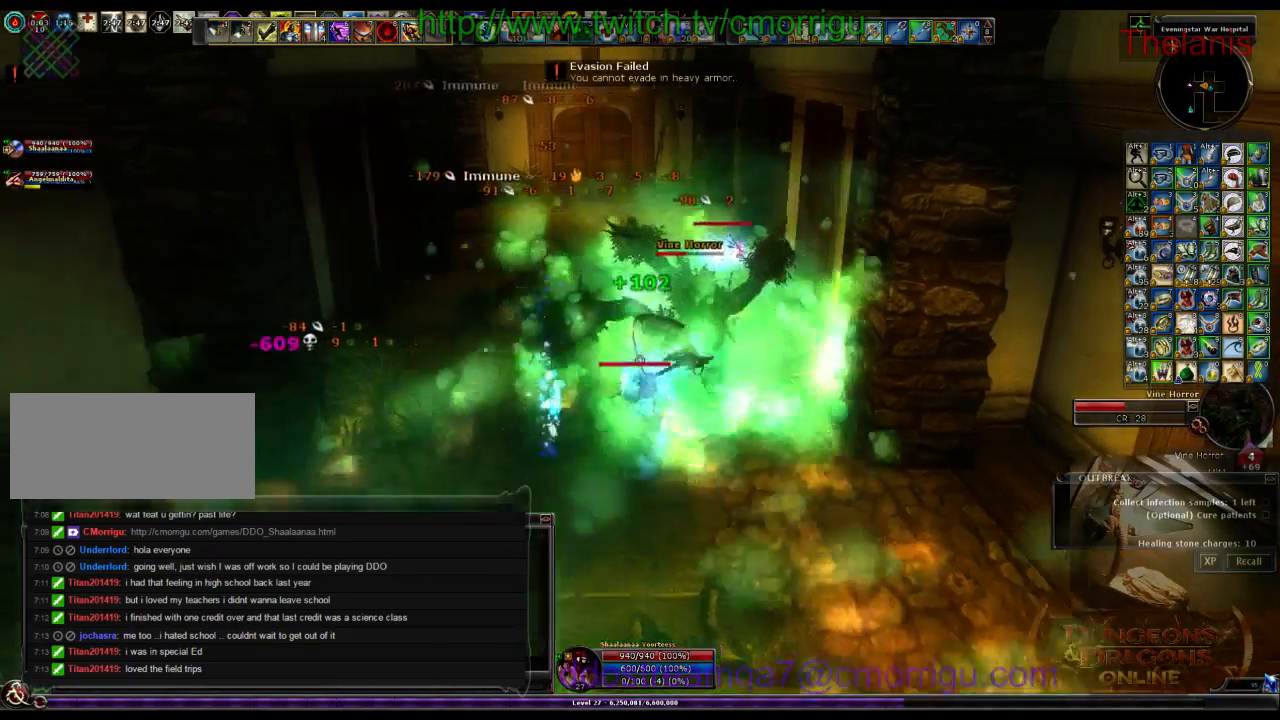
{"keys": [], "events": [[100, "1", "down"], [266, "1", "up"]]}
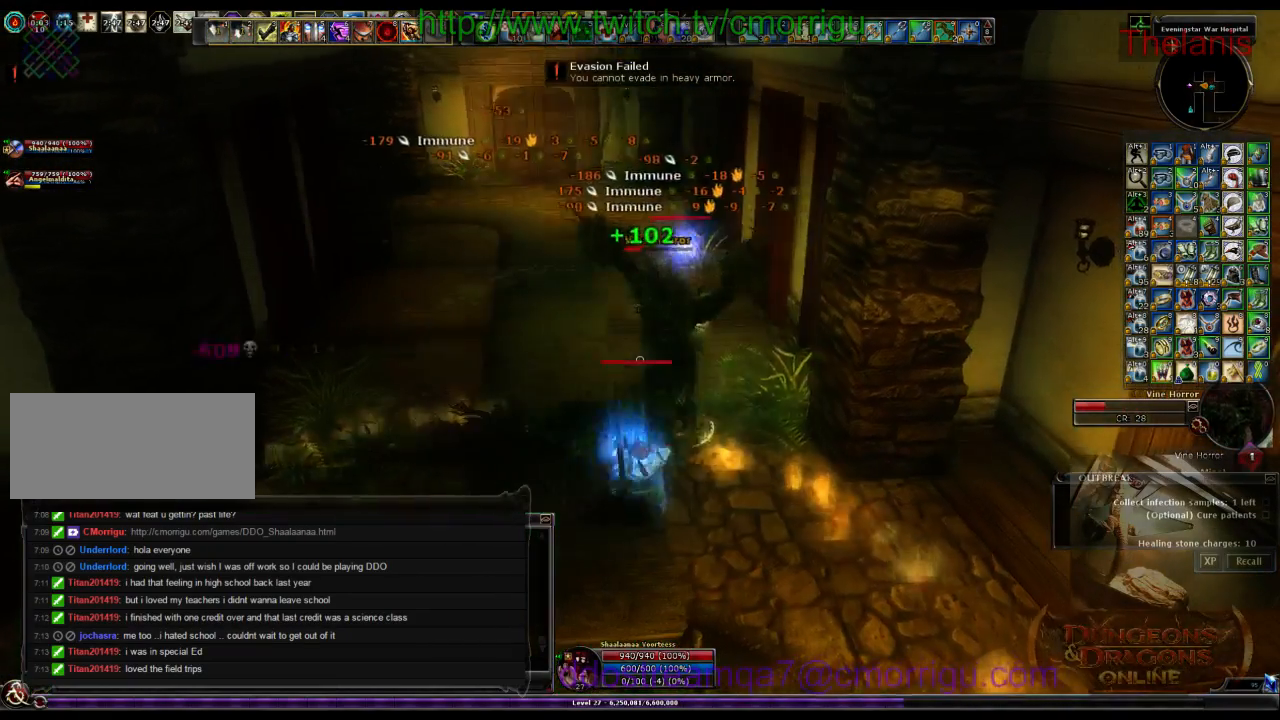
{"keys": ["w"], "events": [[200, "w", "down"]]}
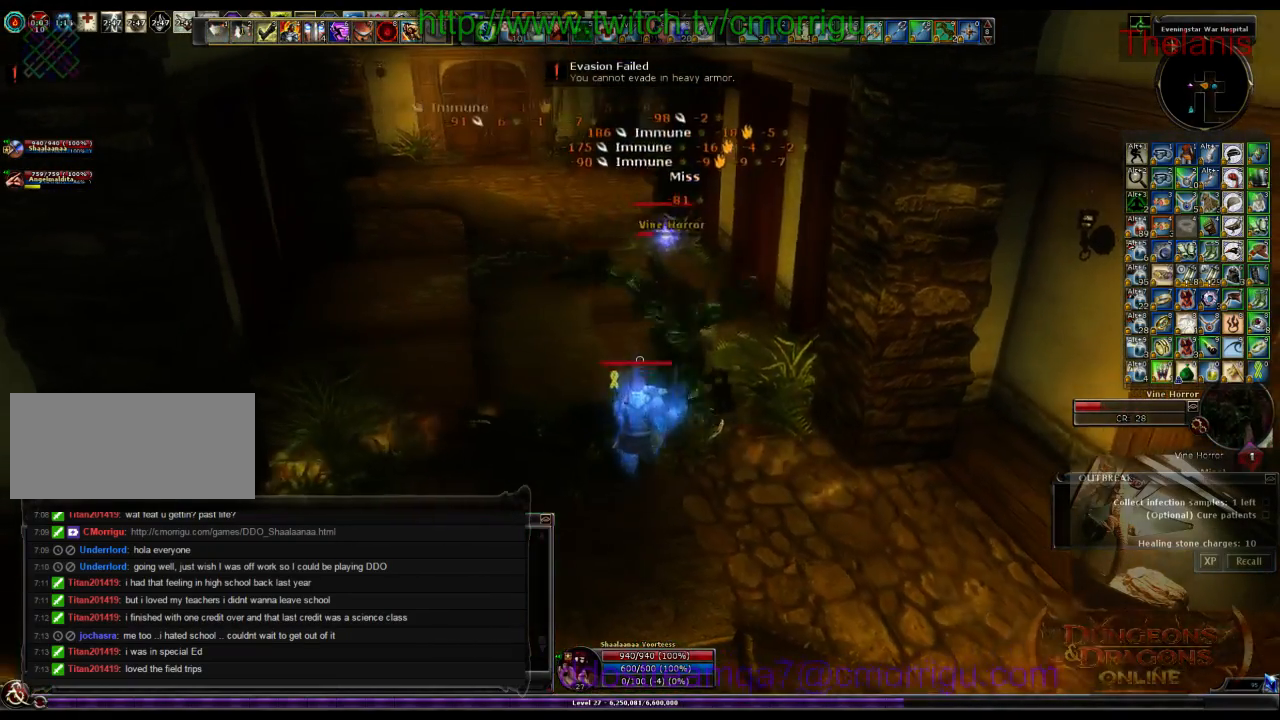
{"keys": [], "events": [[266, "w", "up"]]}
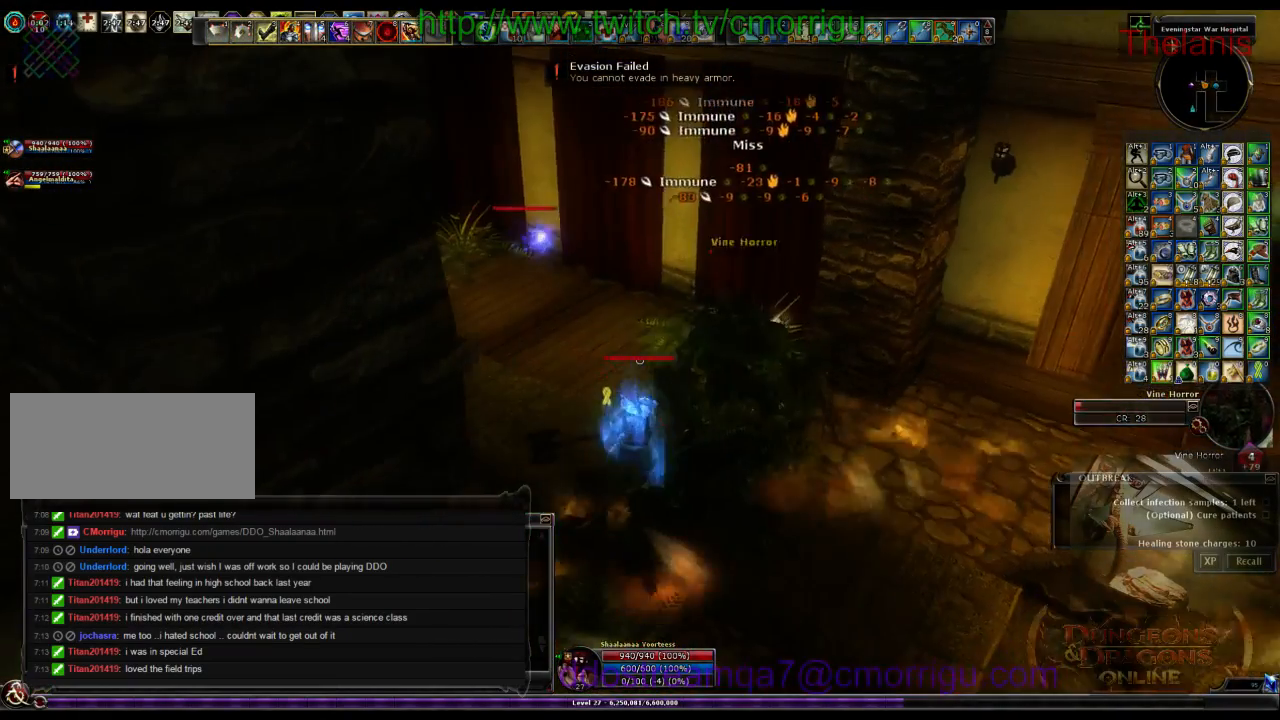
{"keys": ["a", "w"], "events": [[333, "a", "down"], [333, "w", "down"]]}
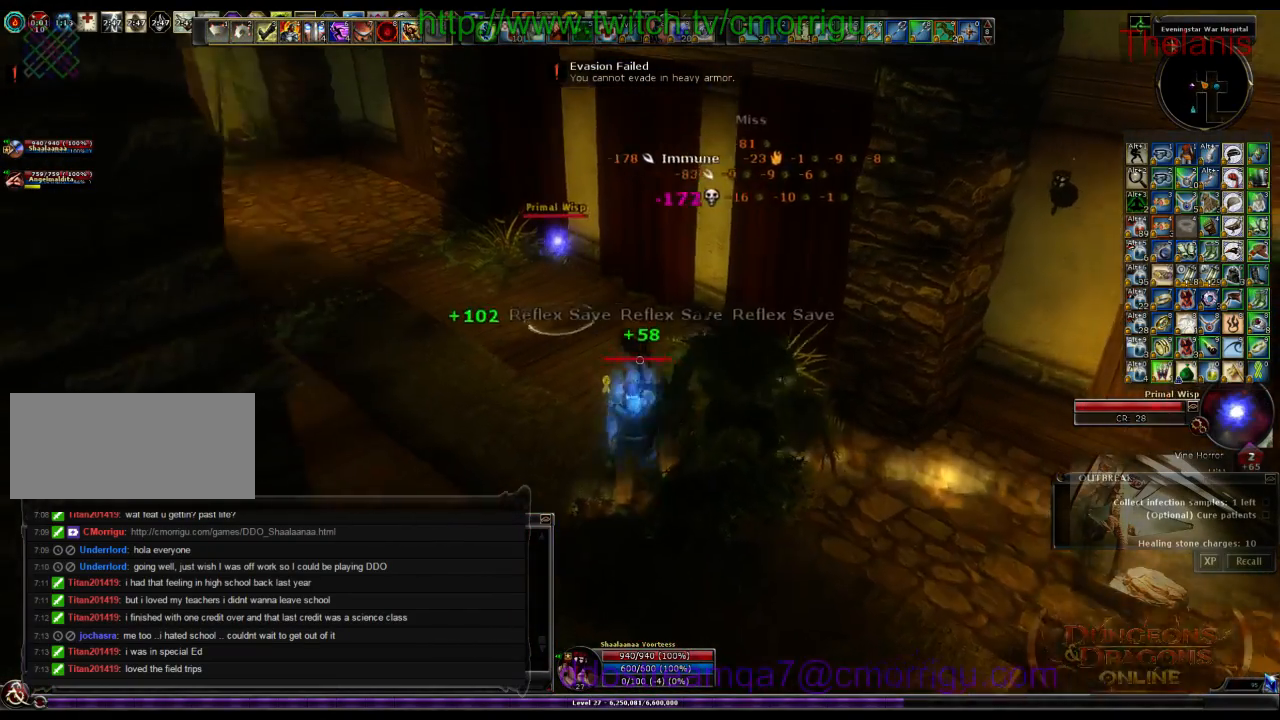
{"keys": [], "events": [[66, "a", "up"], [233, "2", "down"], [266, "w", "up"], [433, "2", "up"]]}
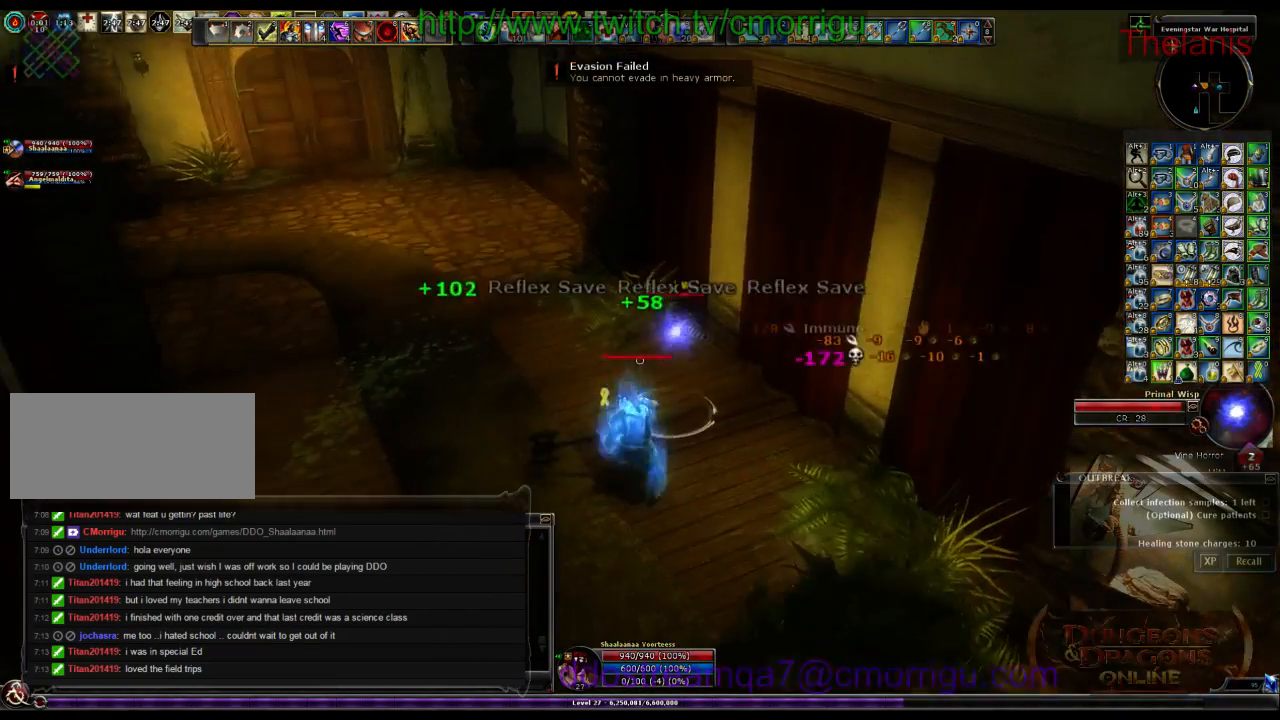
{"keys": [], "events": []}
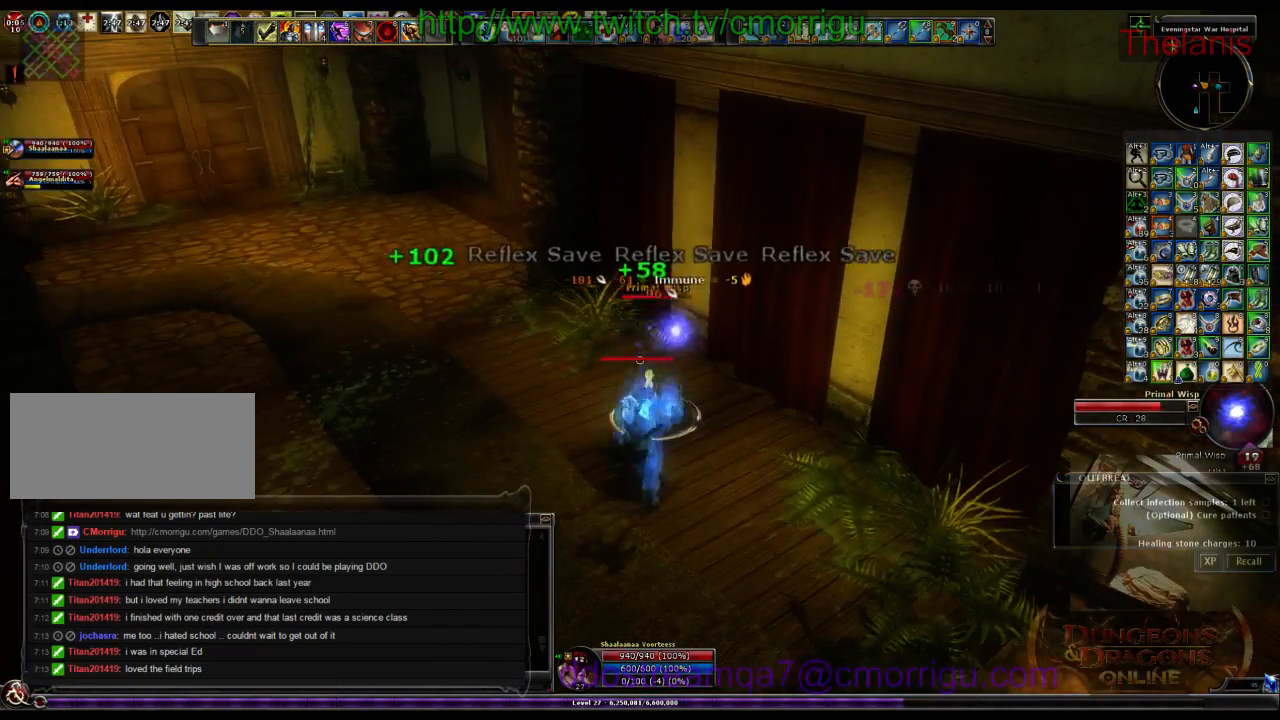
{"keys": [], "events": []}
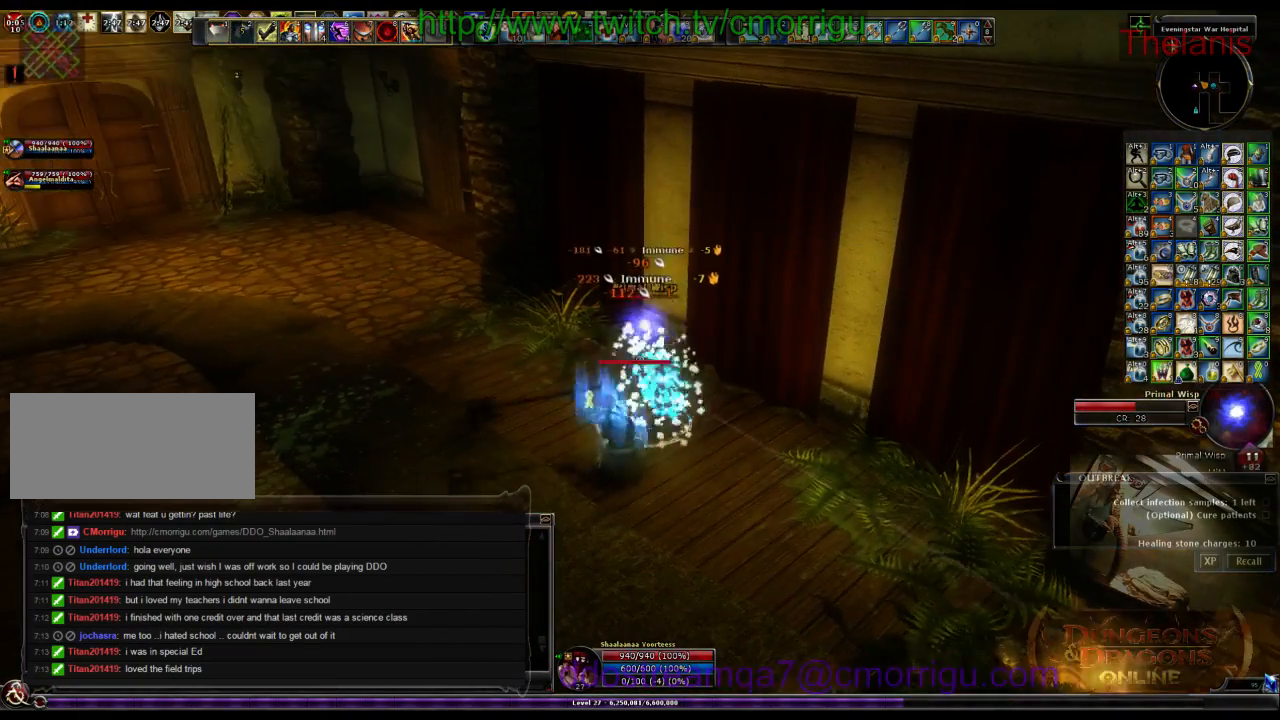
{"keys": [], "events": []}
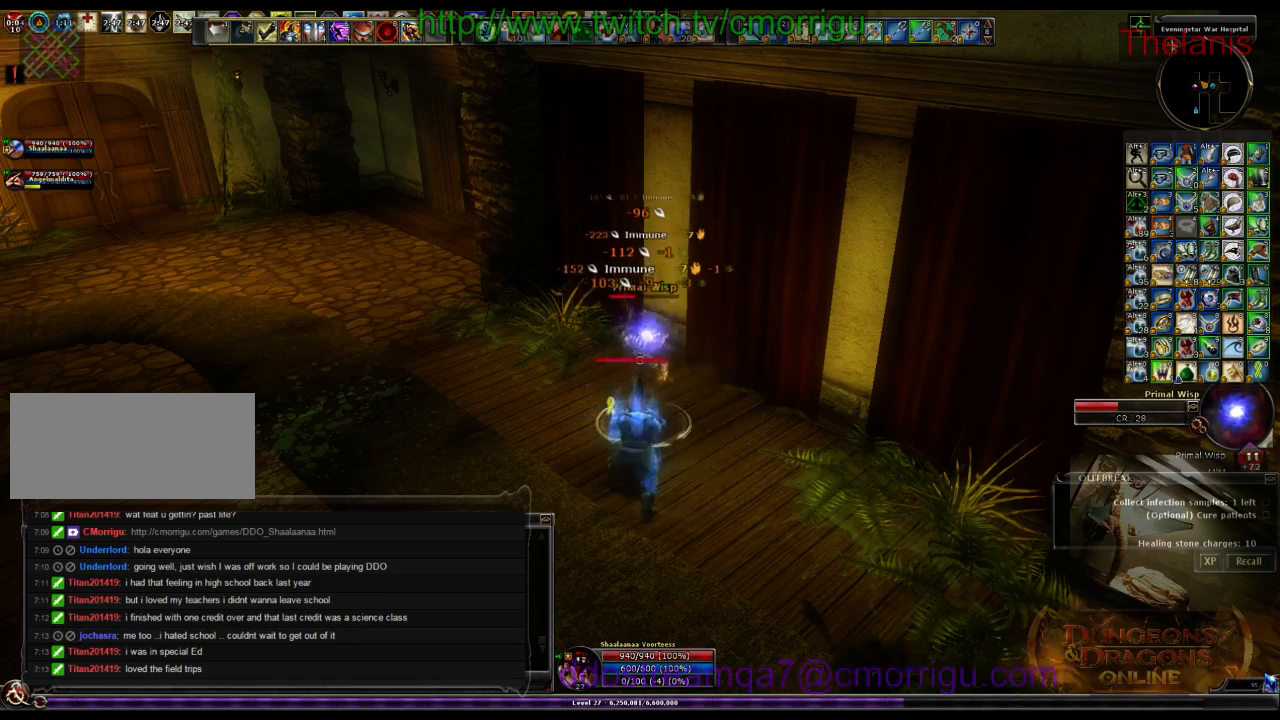
{"keys": [], "events": []}
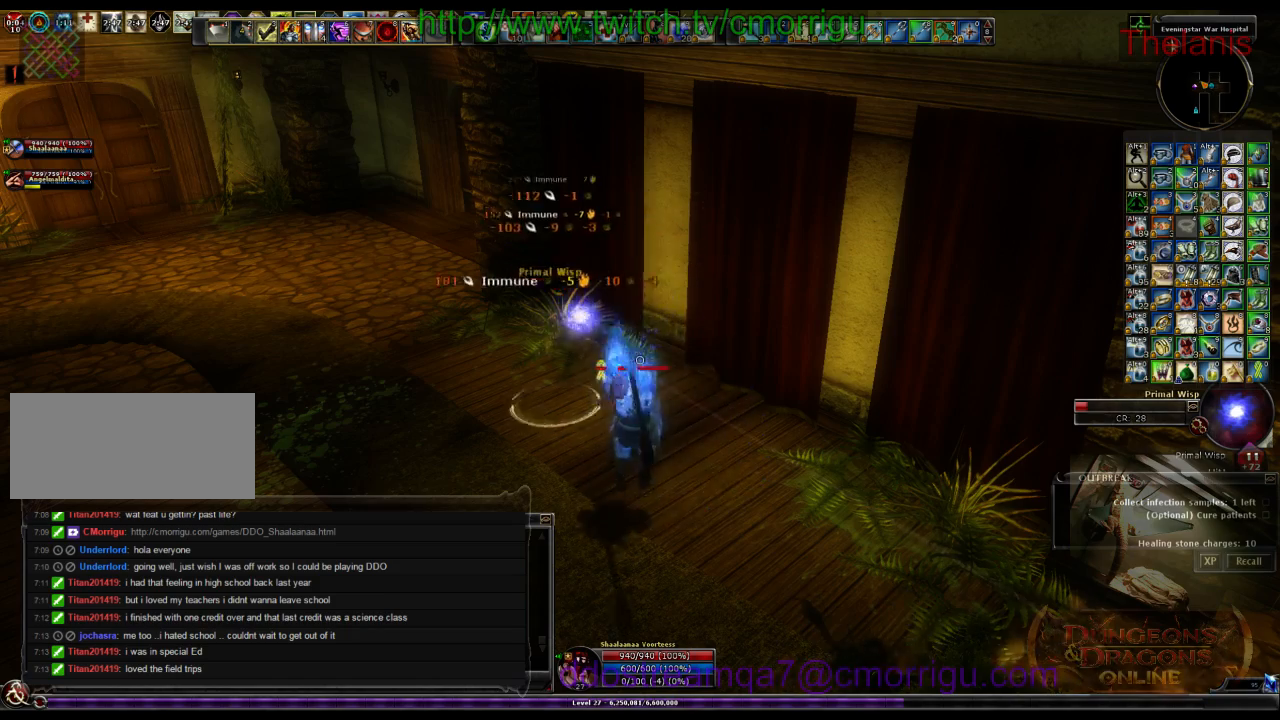
{"keys": ["a", "w"], "events": [[66, "a", "down"], [66, "w", "down"]]}
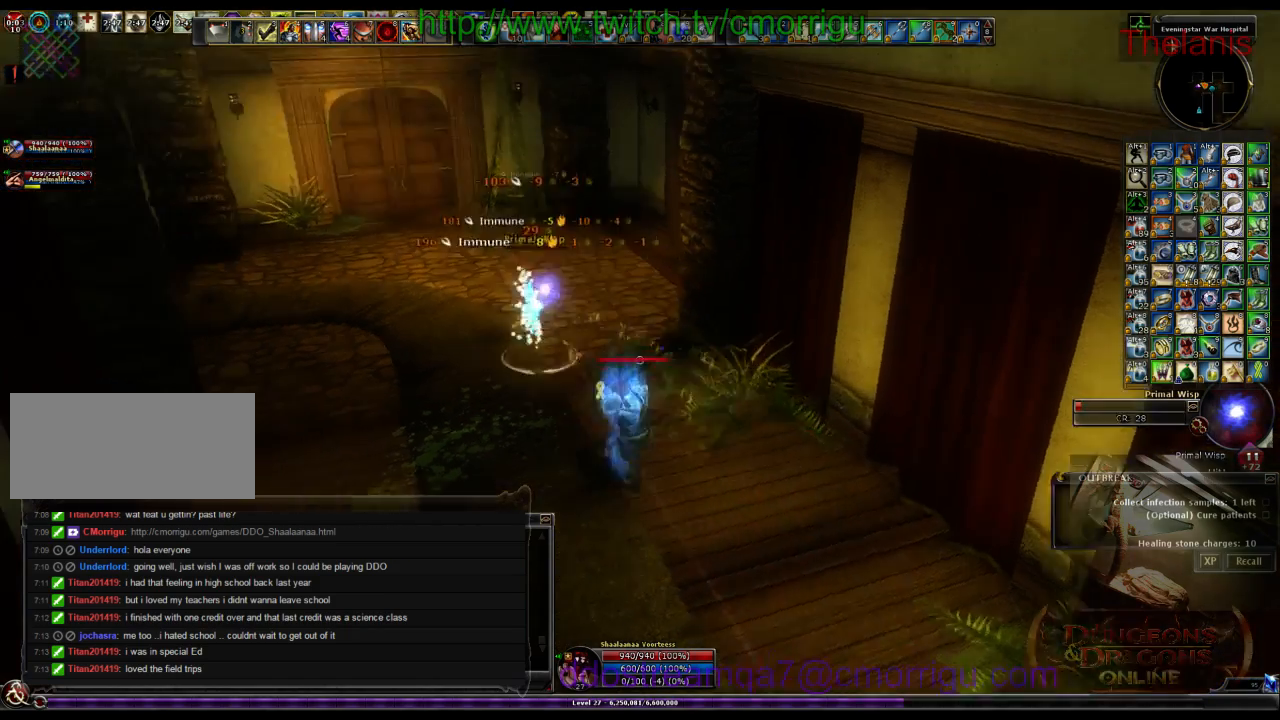
{"keys": ["w"], "events": [[300, "a", "up"]]}
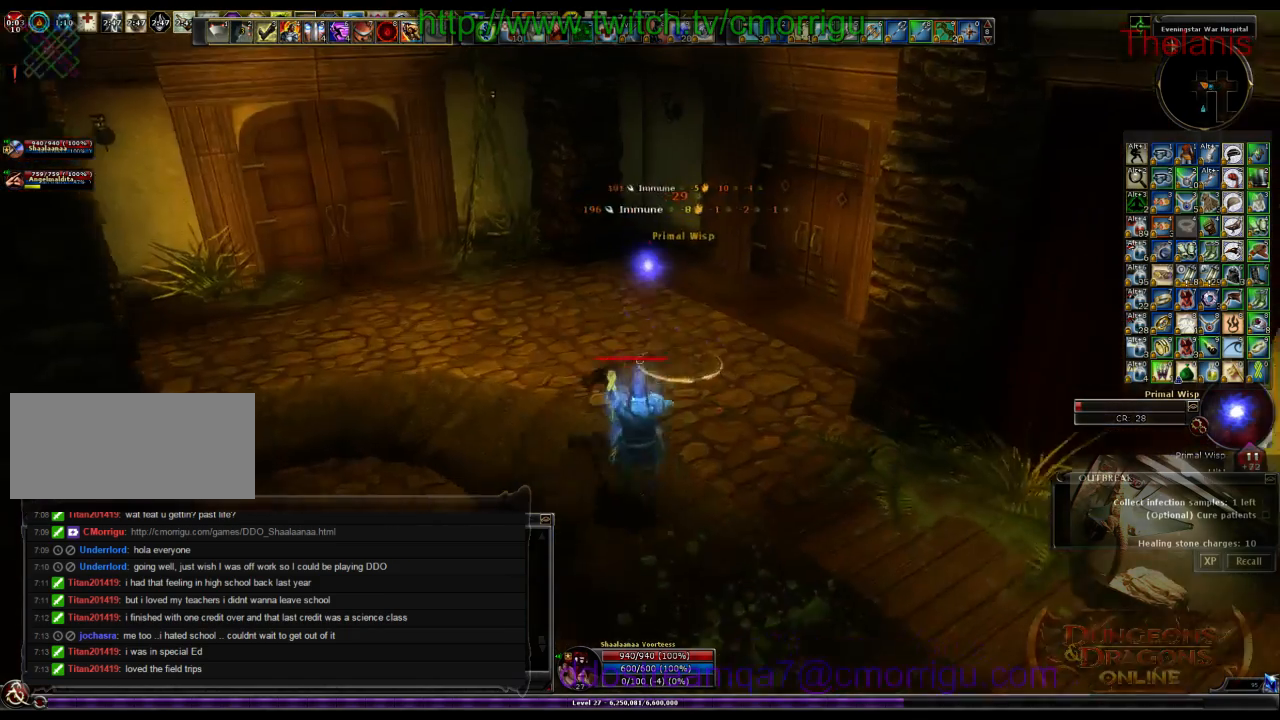
{"keys": ["a", "w"], "events": [[200, "w", "up"], [466, "w", "down"], [500, "a", "down"]]}
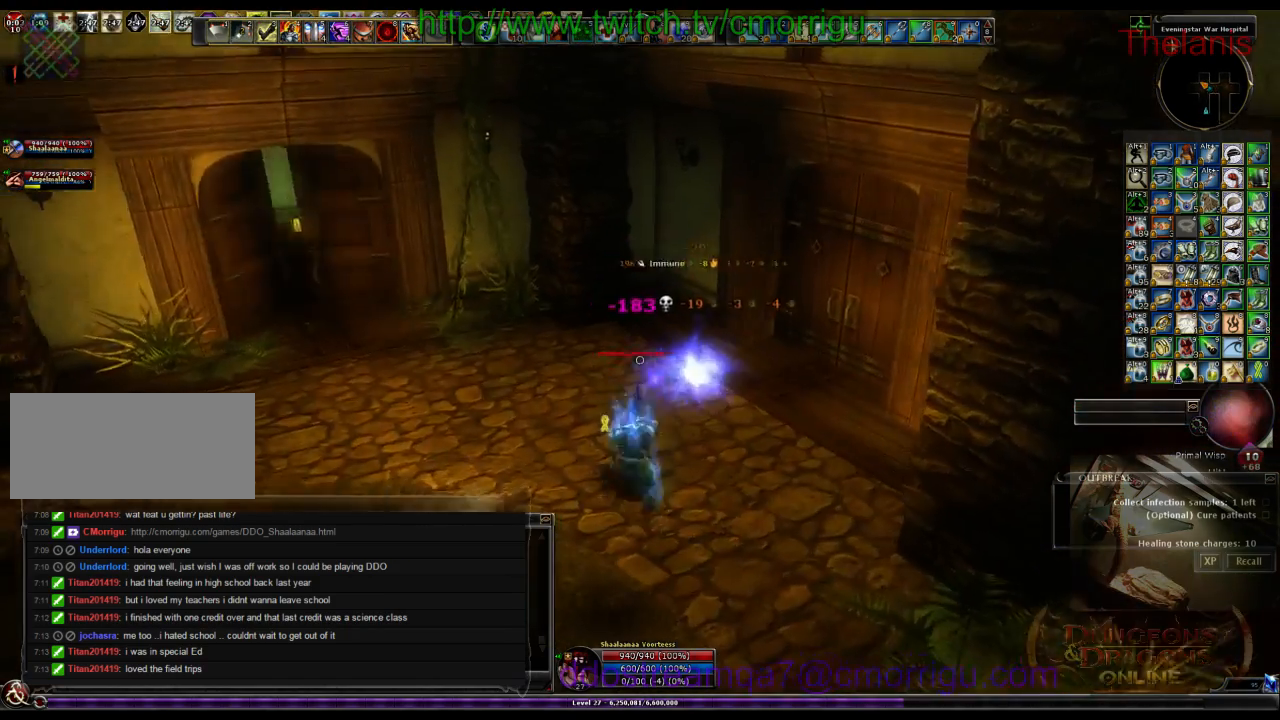
{"keys": ["w"], "events": [[266, "a", "up"]]}
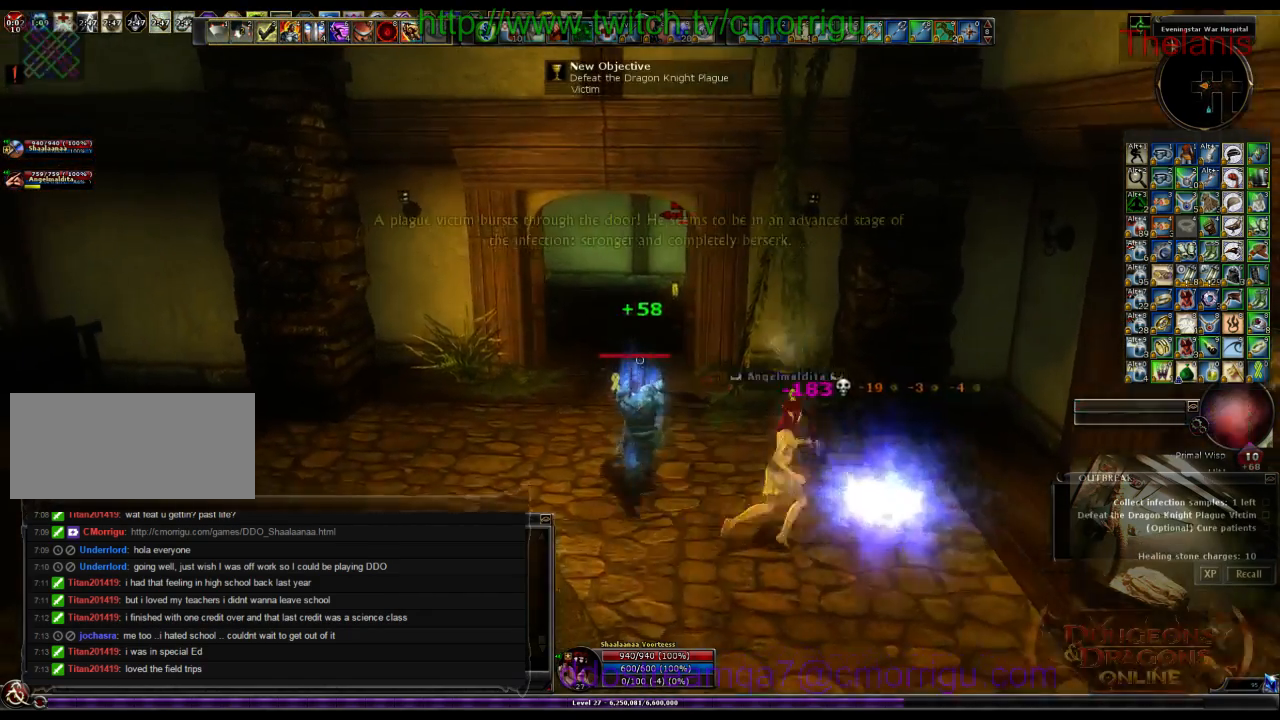
{"keys": ["w"], "events": []}
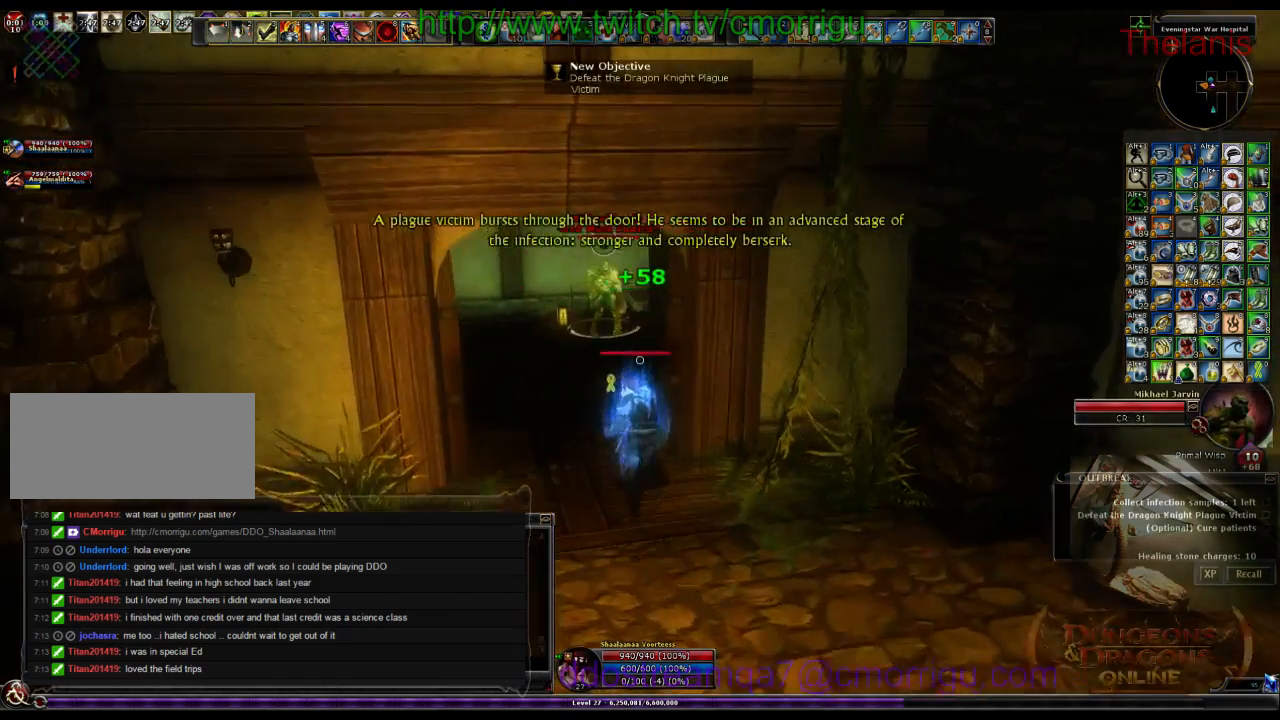
{"keys": [], "events": [[333, "a", "down"], [466, "a", "up"], [500, "w", "up"]]}
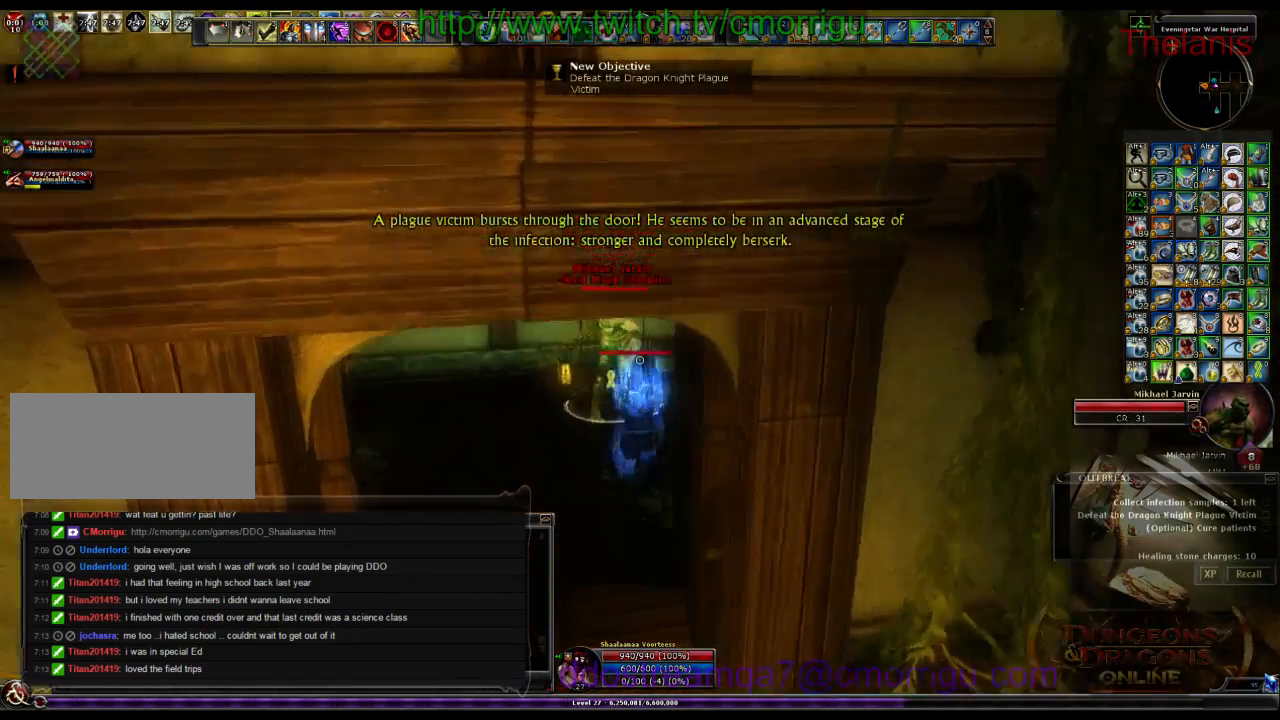
{"keys": [], "events": []}
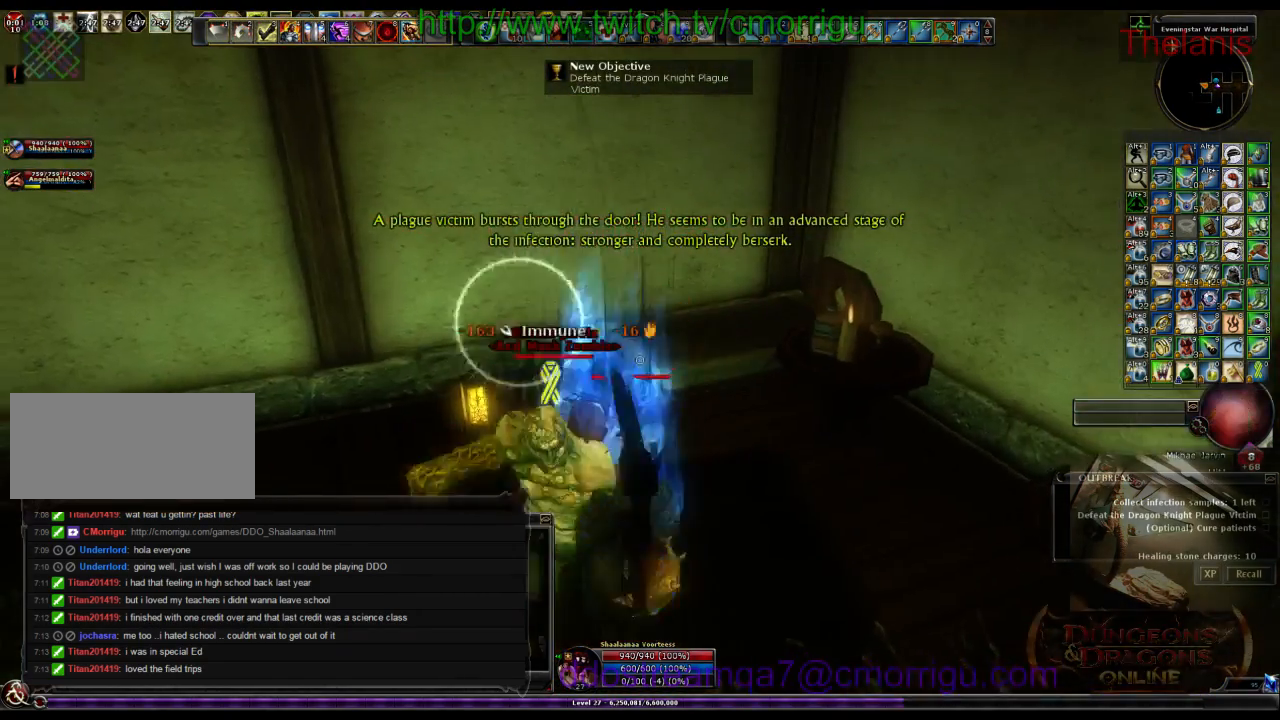
{"keys": ["d"], "events": [[500, "d", "down"]]}
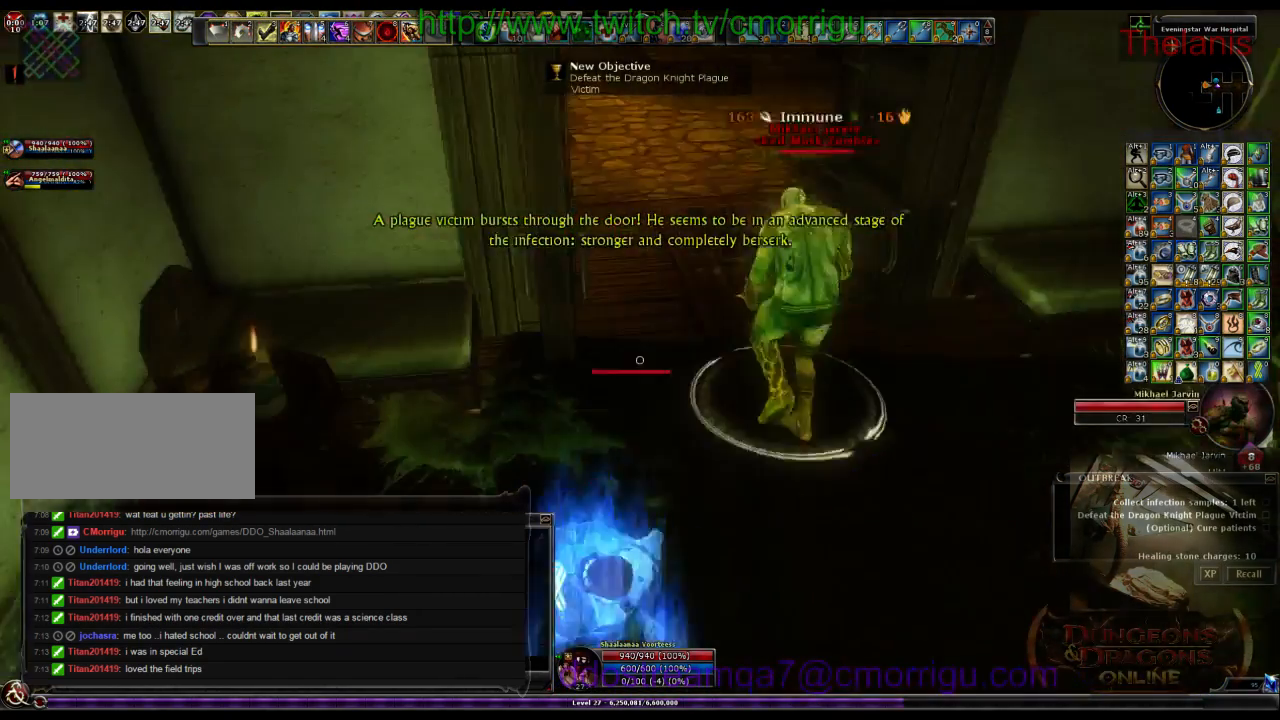
{"keys": ["w"], "events": [[66, "w", "down"], [200, "d", "up"]]}
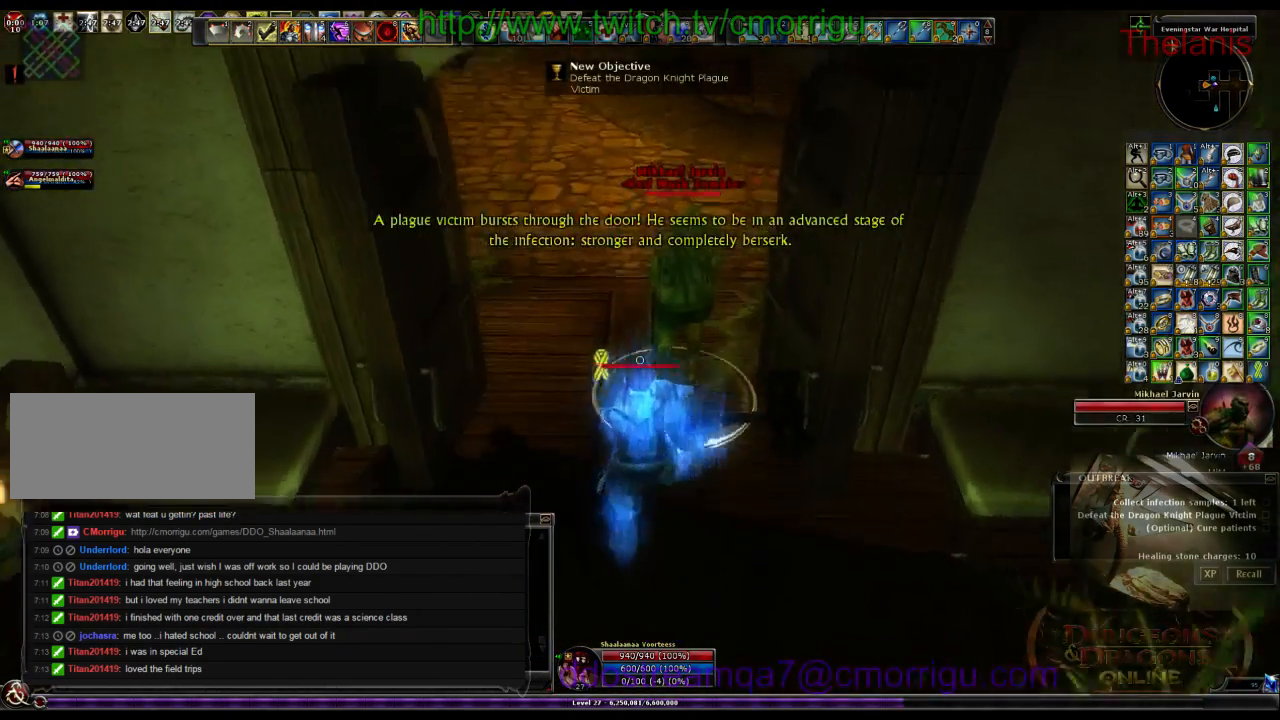
{"keys": ["w"], "events": [[100, "w", "up"], [133, "7", "down"], [333, "7", "up"], [433, "w", "down"]]}
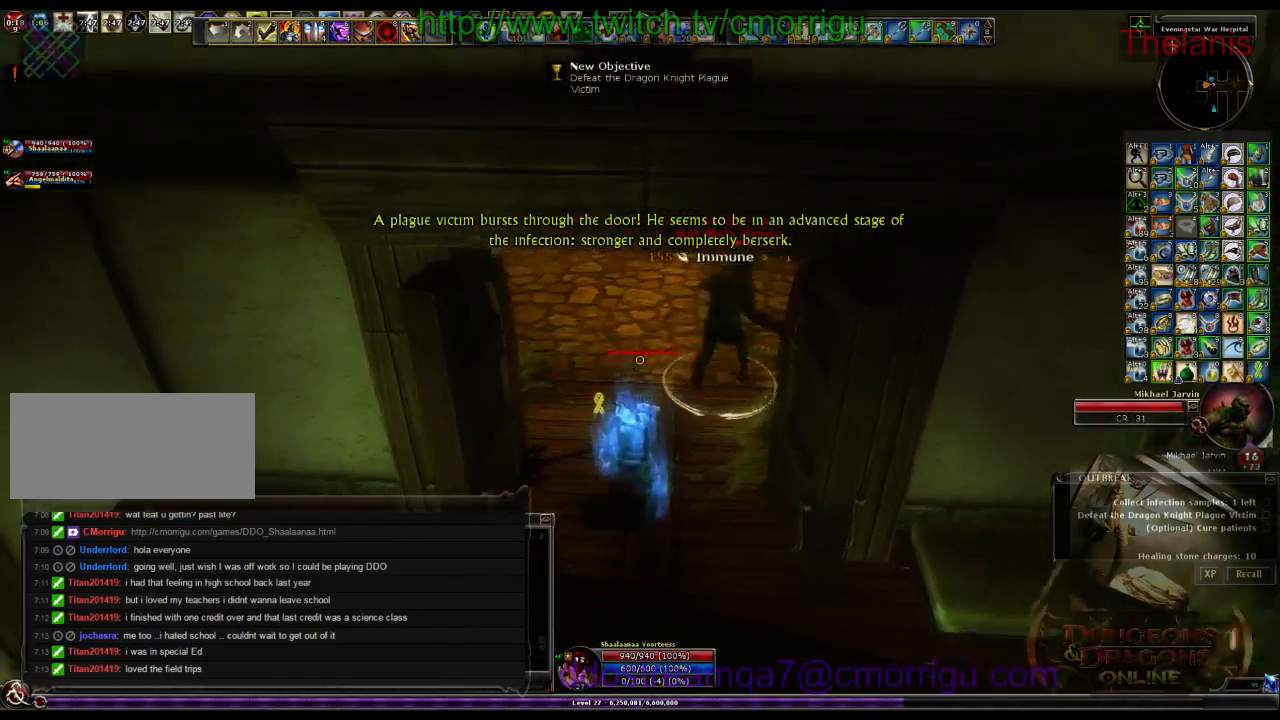
{"keys": [], "events": [[366, "w", "up"]]}